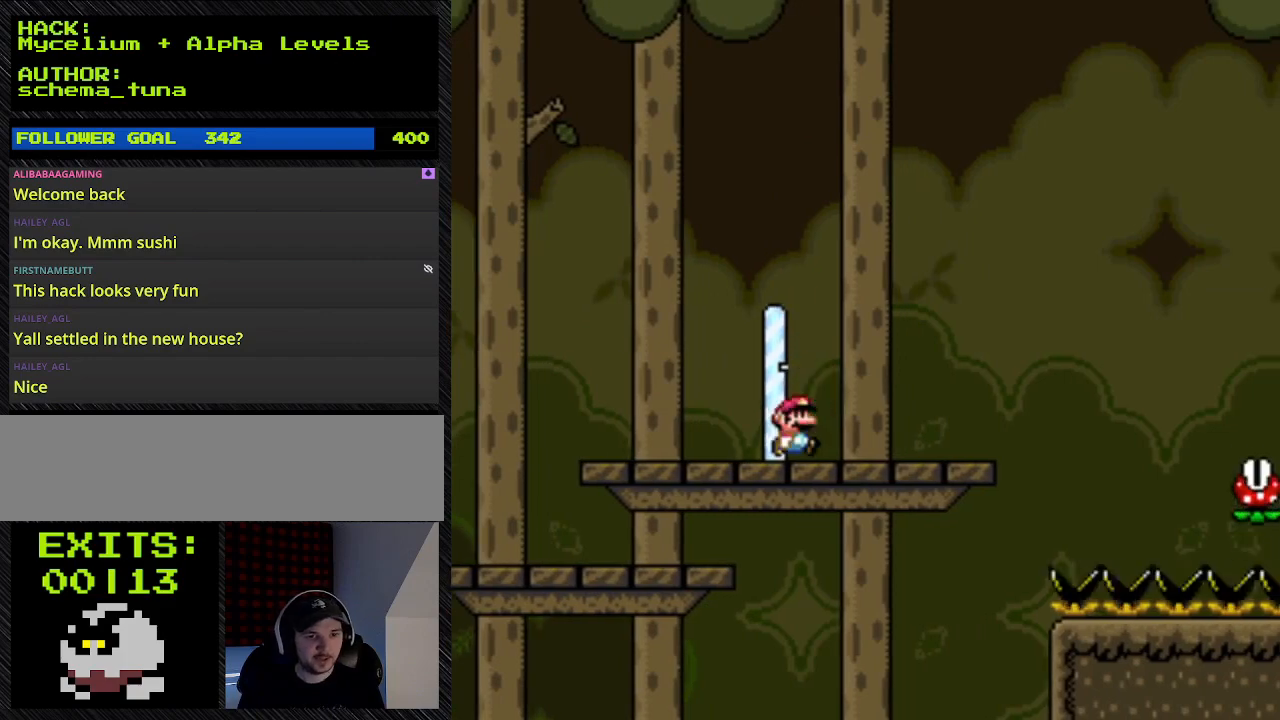
Gameplay with a controller (Nintendo layout); each line is a JSON object with the inputs held at the frame after it. "events" lists button and stick changes between this image and that frame as [ms after this image, input, new state], when the widget could be followed in between. Not read: L3 R3.
{"buttons": ["Y", "DPAD_RIGHT"], "events": [[67, "DPAD_LEFT", "up"], [233, "DPAD_RIGHT", "down"]]}
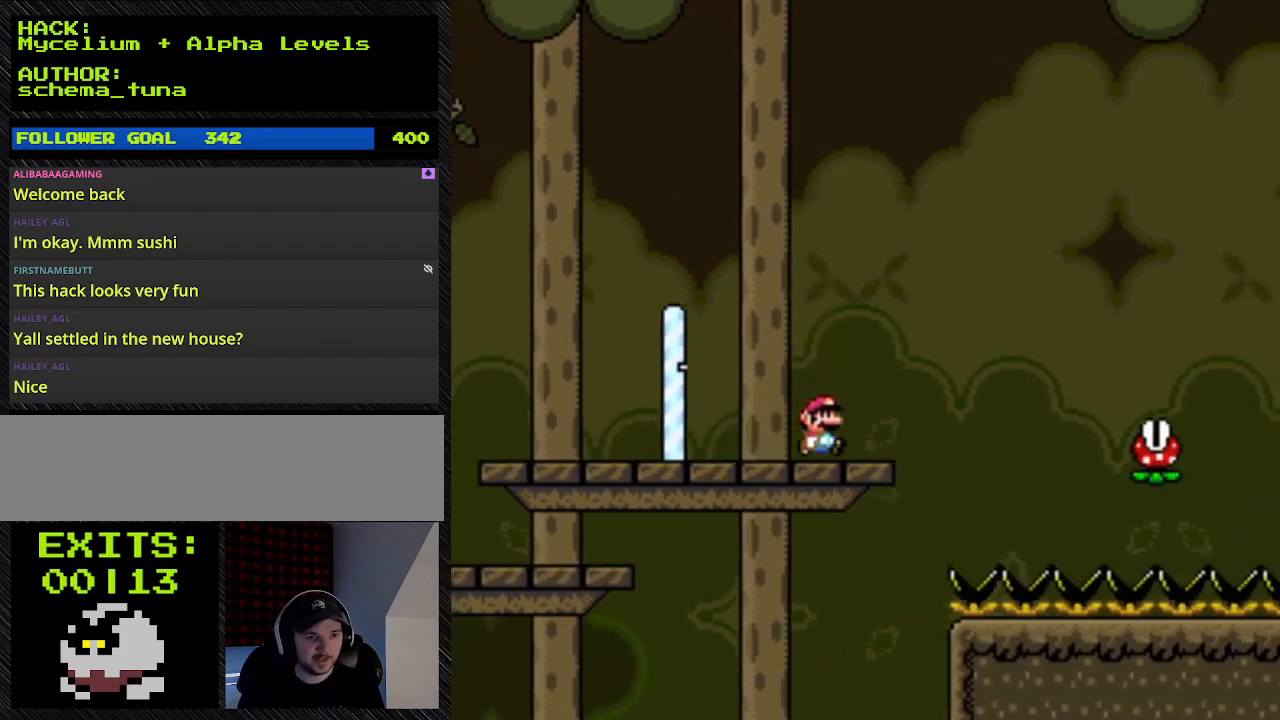
{"buttons": ["A", "Y", "DPAD_RIGHT"], "events": [[400, "A", "down"]]}
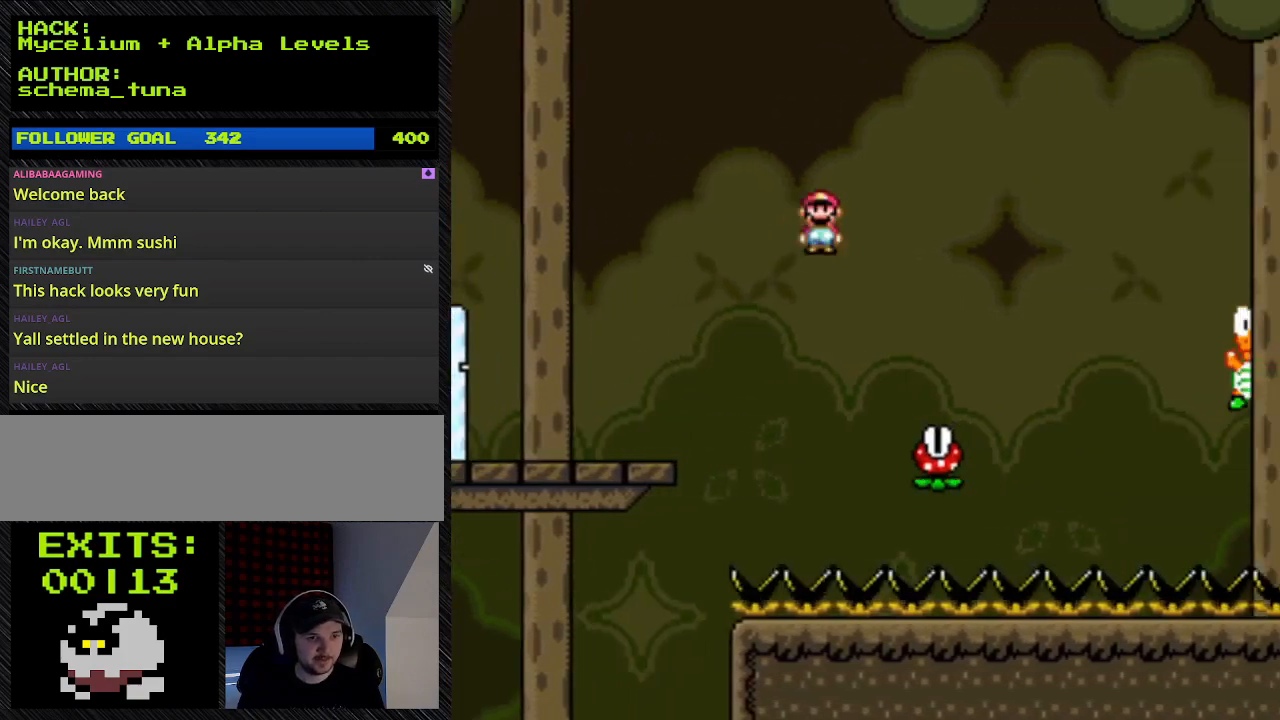
{"buttons": ["A", "Y", "DPAD_RIGHT"], "events": [[300, "A", "up"], [467, "A", "down"]]}
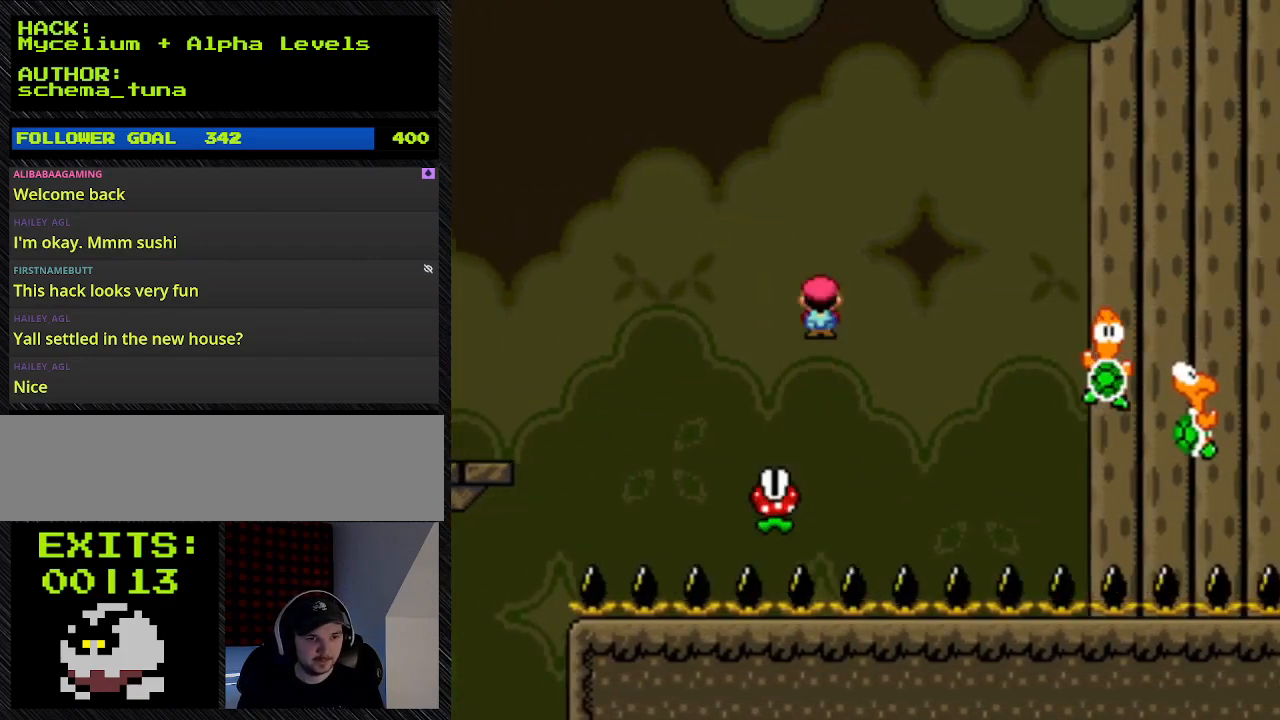
{"buttons": ["A", "Y", "DPAD_RIGHT"], "events": []}
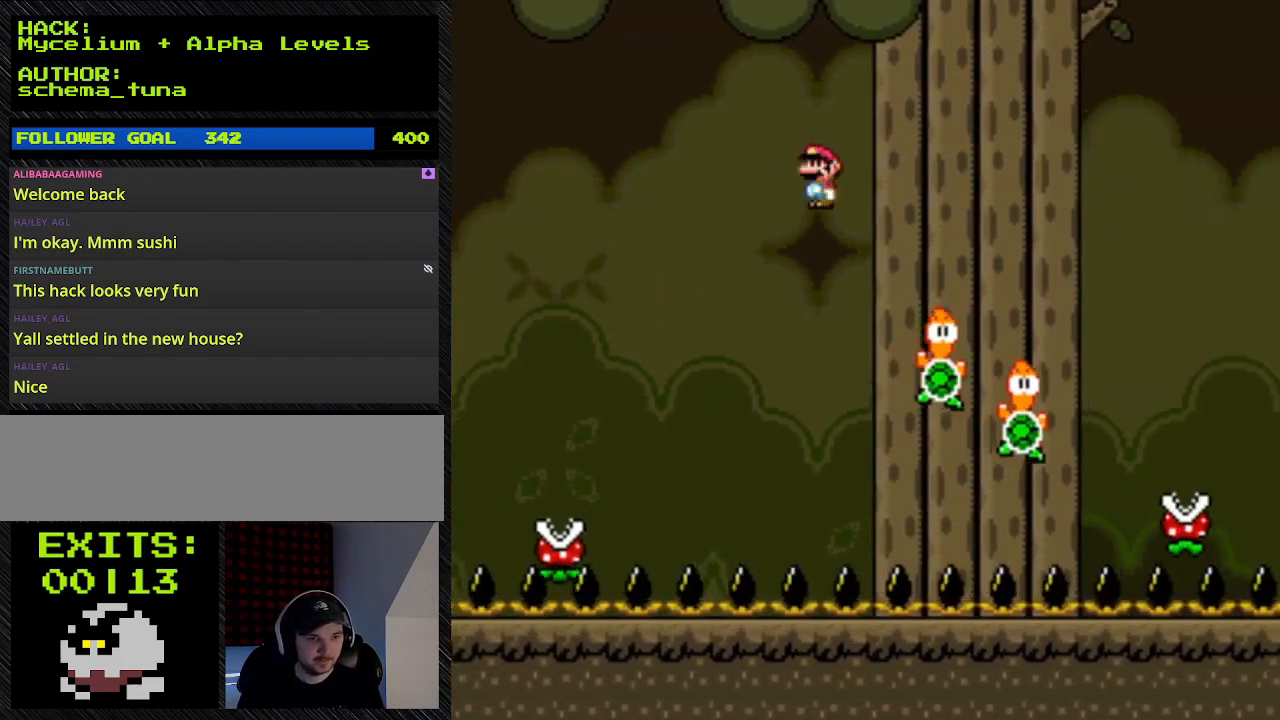
{"buttons": ["A", "B", "Y", "DPAD_RIGHT"], "events": [[333, "B", "down"]]}
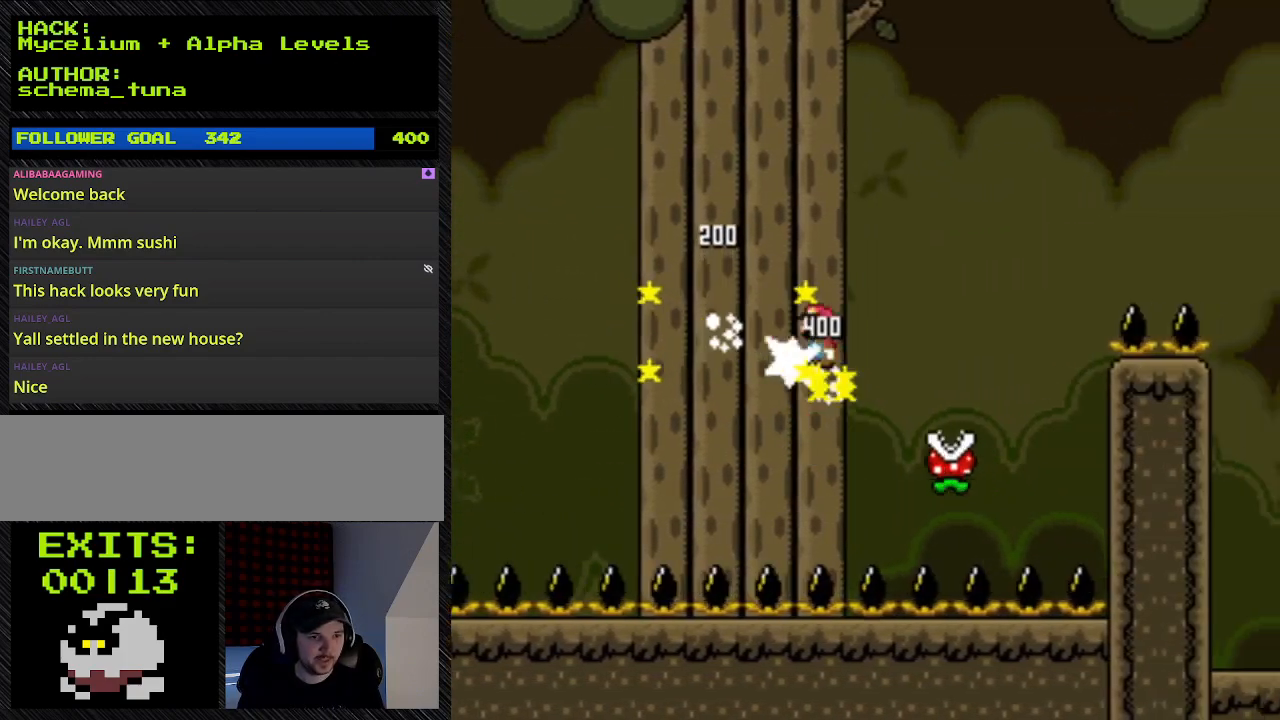
{"buttons": ["A", "B", "Y", "DPAD_RIGHT"], "events": []}
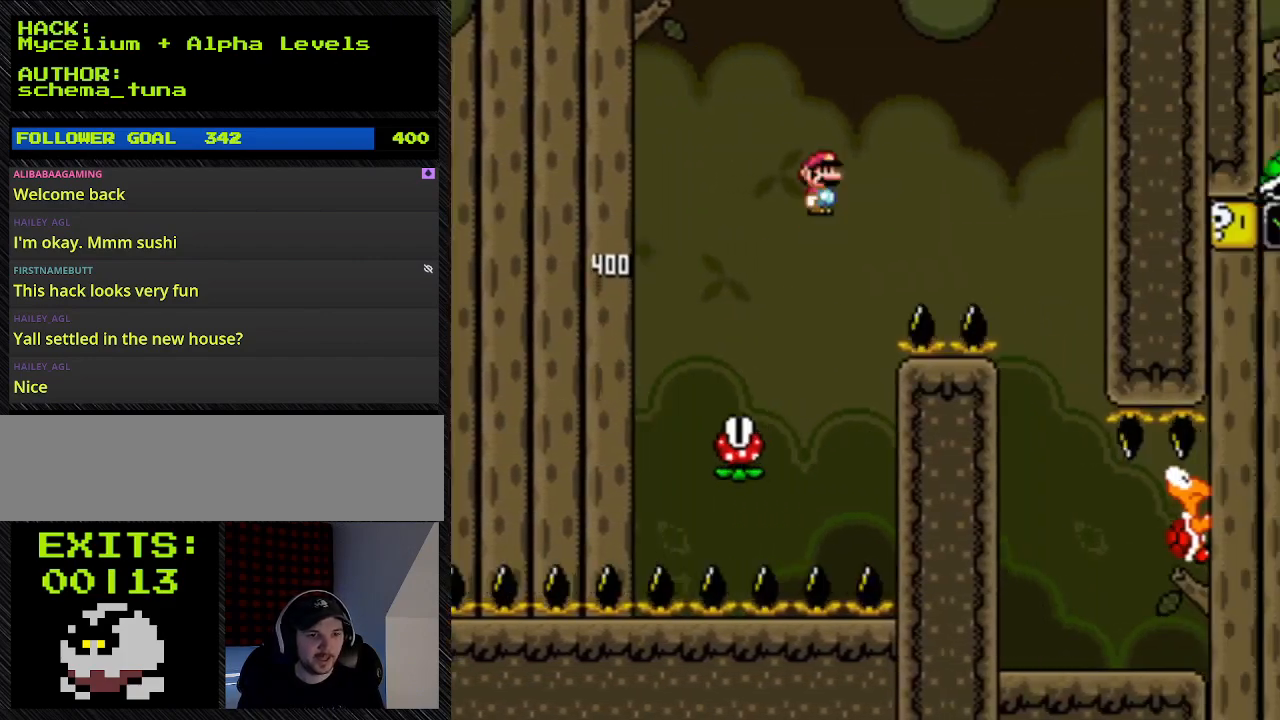
{"buttons": ["A", "B", "Y", "DPAD_RIGHT"], "events": []}
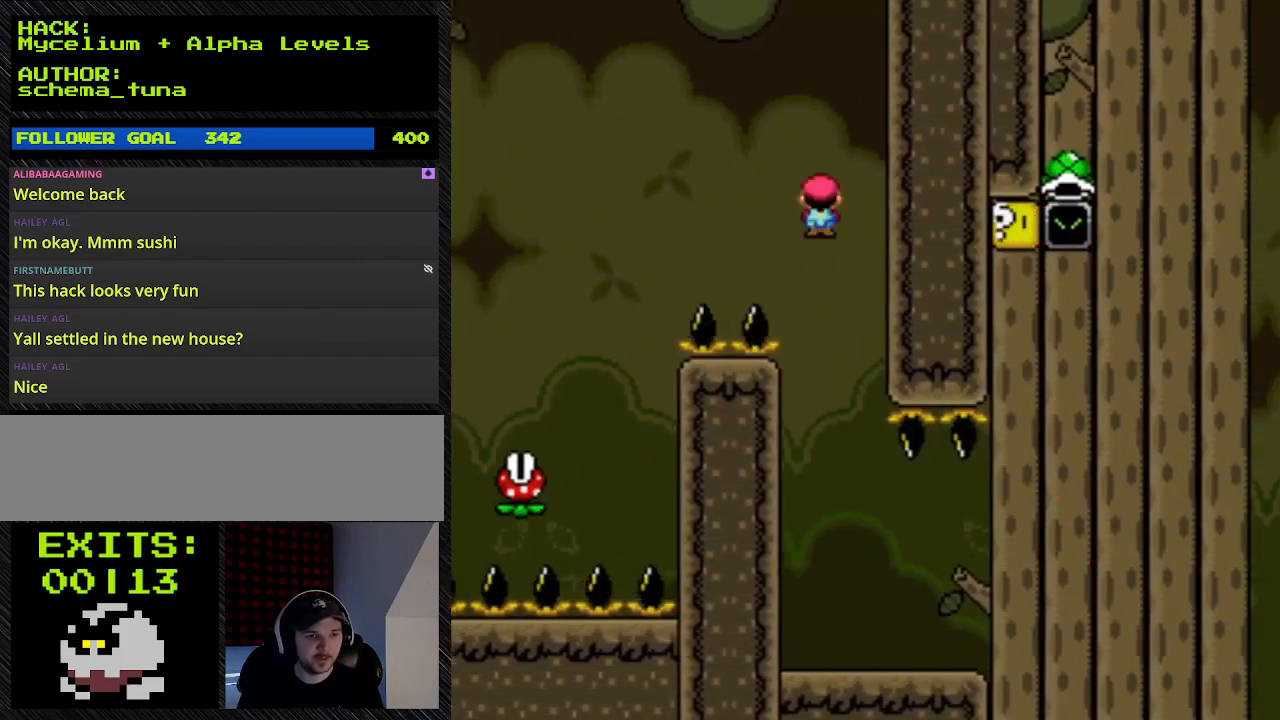
{"buttons": ["A", "B", "Y", "DPAD_UP", "DPAD_LEFT"], "events": [[333, "DPAD_LEFT", "down"], [333, "DPAD_RIGHT", "up"], [333, "DPAD_UP", "down"]]}
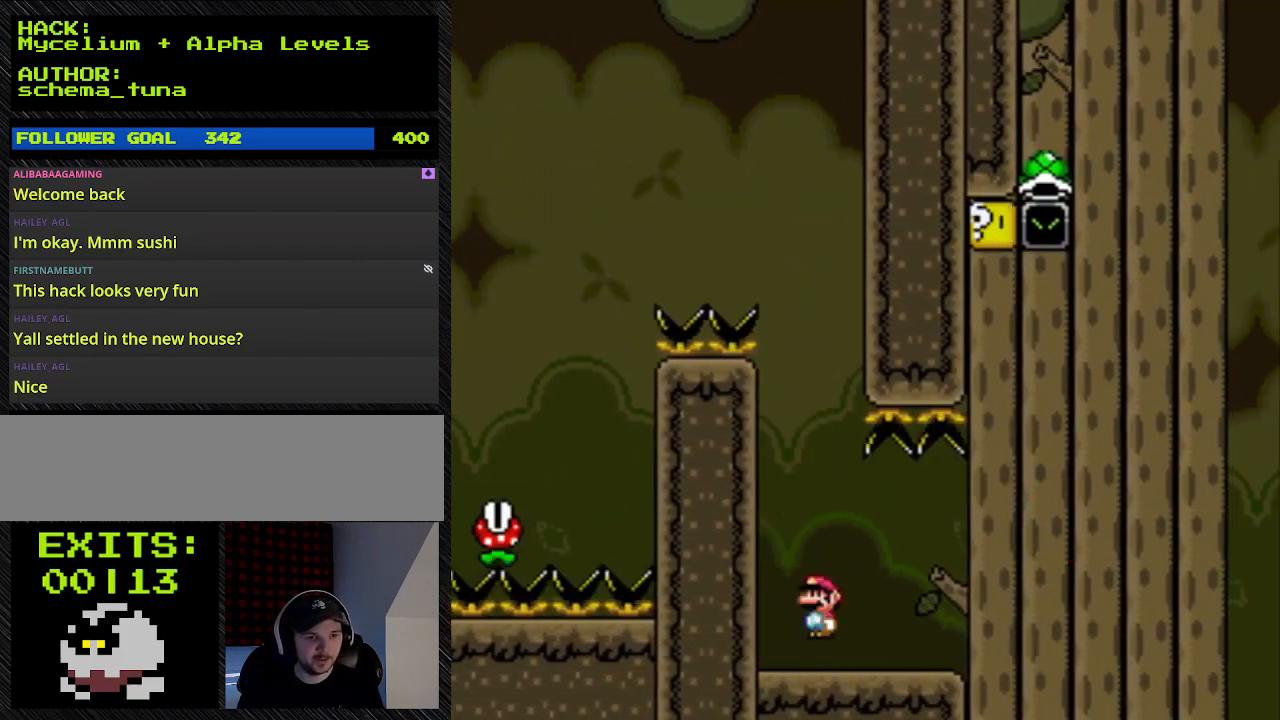
{"buttons": ["Y", "DPAD_RIGHT"], "events": [[67, "DPAD_LEFT", "up"], [67, "DPAD_RIGHT", "down"], [67, "DPAD_UP", "up"], [367, "A", "up"], [367, "B", "up"]]}
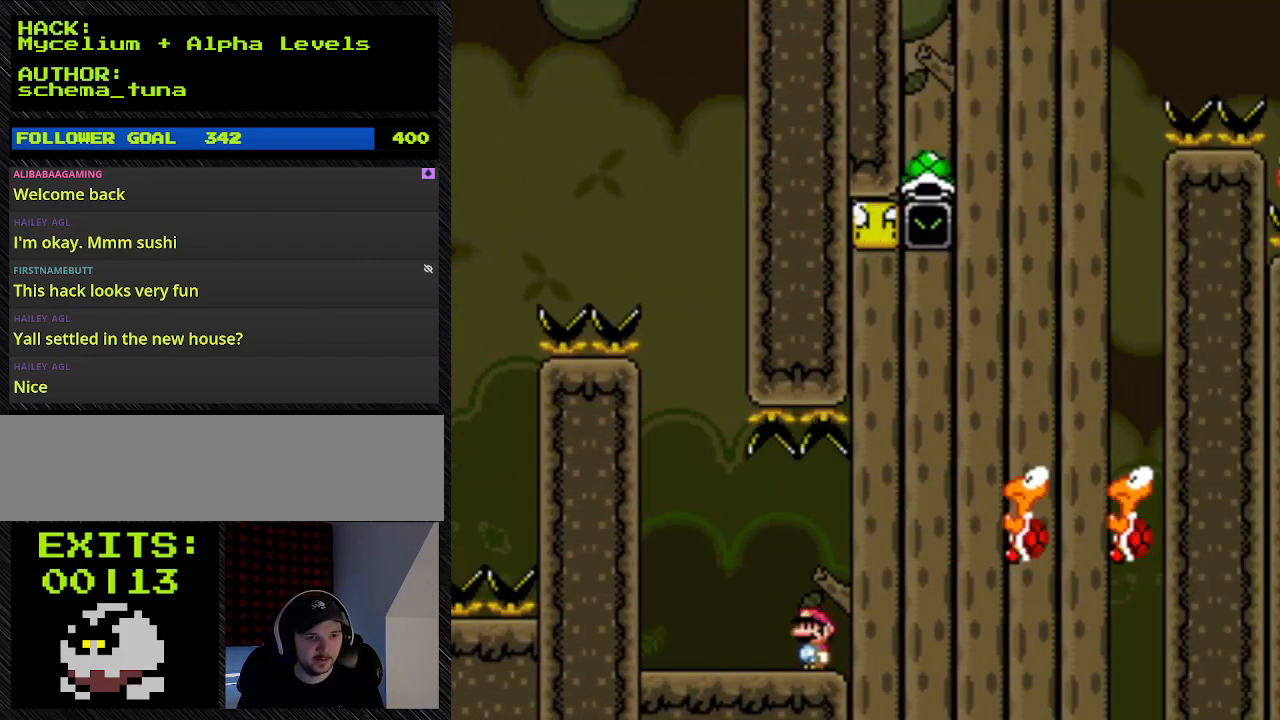
{"buttons": ["B", "Y", "DPAD_RIGHT"], "events": [[33, "DPAD_LEFT", "down"], [33, "DPAD_RIGHT", "up"], [300, "DPAD_LEFT", "up"], [367, "DPAD_RIGHT", "down"], [500, "B", "down"]]}
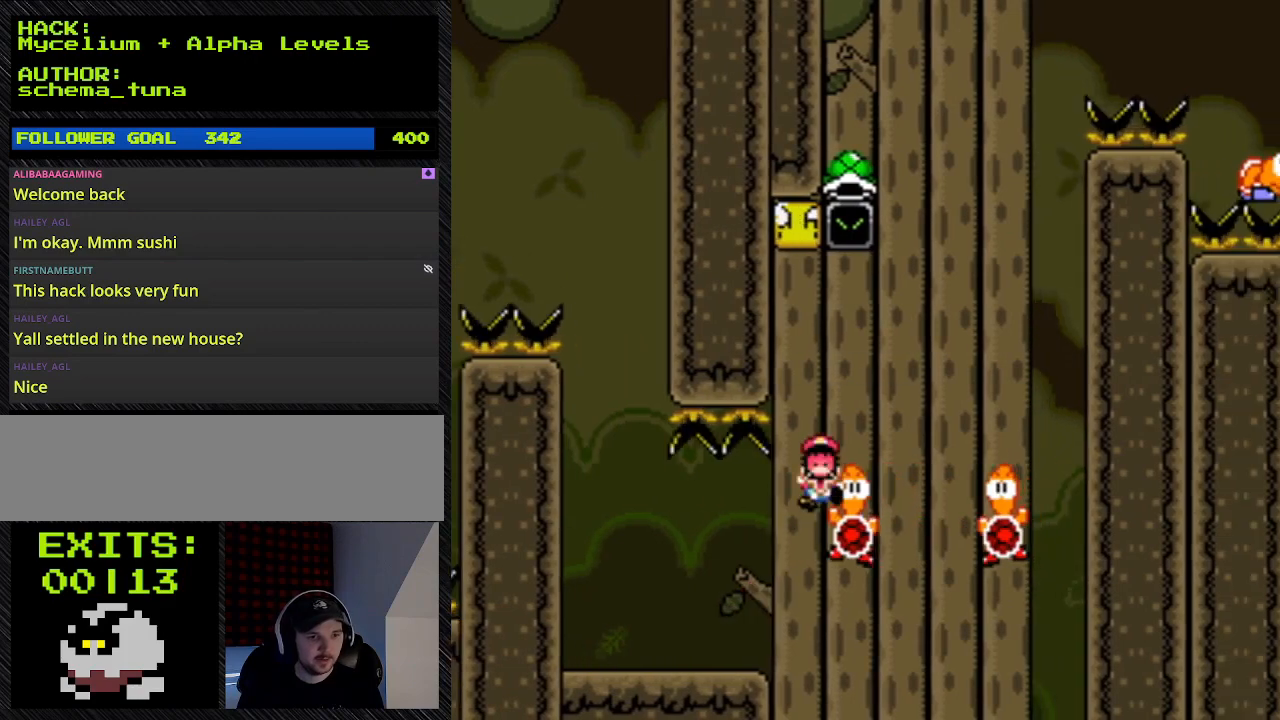
{"buttons": ["B", "Y"], "events": [[167, "DPAD_LEFT", "down"], [167, "DPAD_RIGHT", "up"], [400, "DPAD_LEFT", "up"]]}
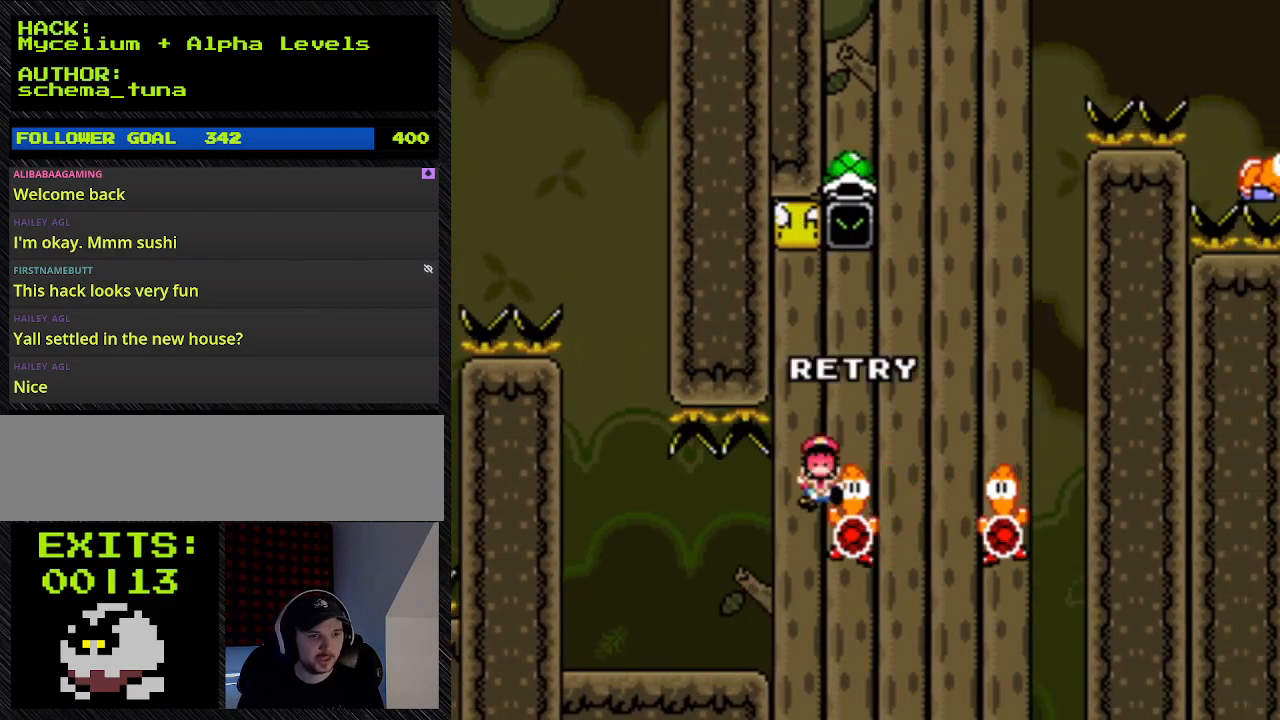
{"buttons": [], "events": [[167, "B", "up"], [433, "Y", "up"]]}
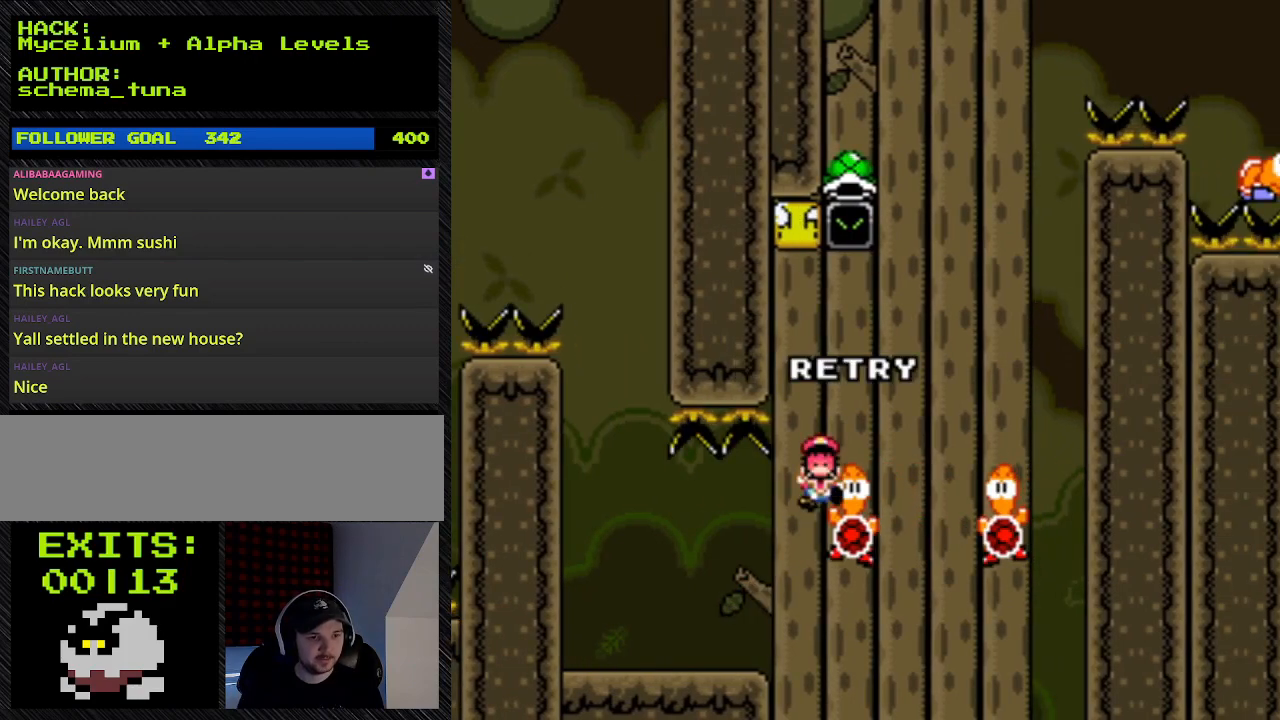
{"buttons": [], "events": []}
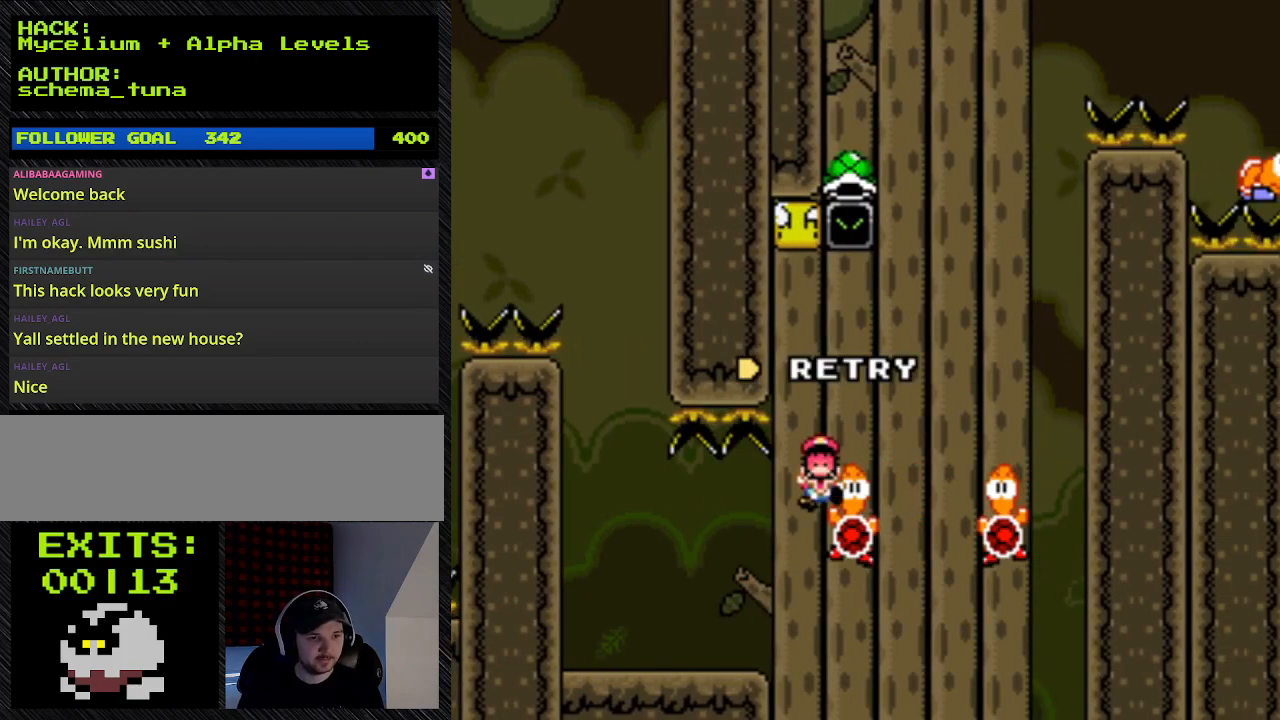
{"buttons": ["A"], "events": [[433, "A", "down"]]}
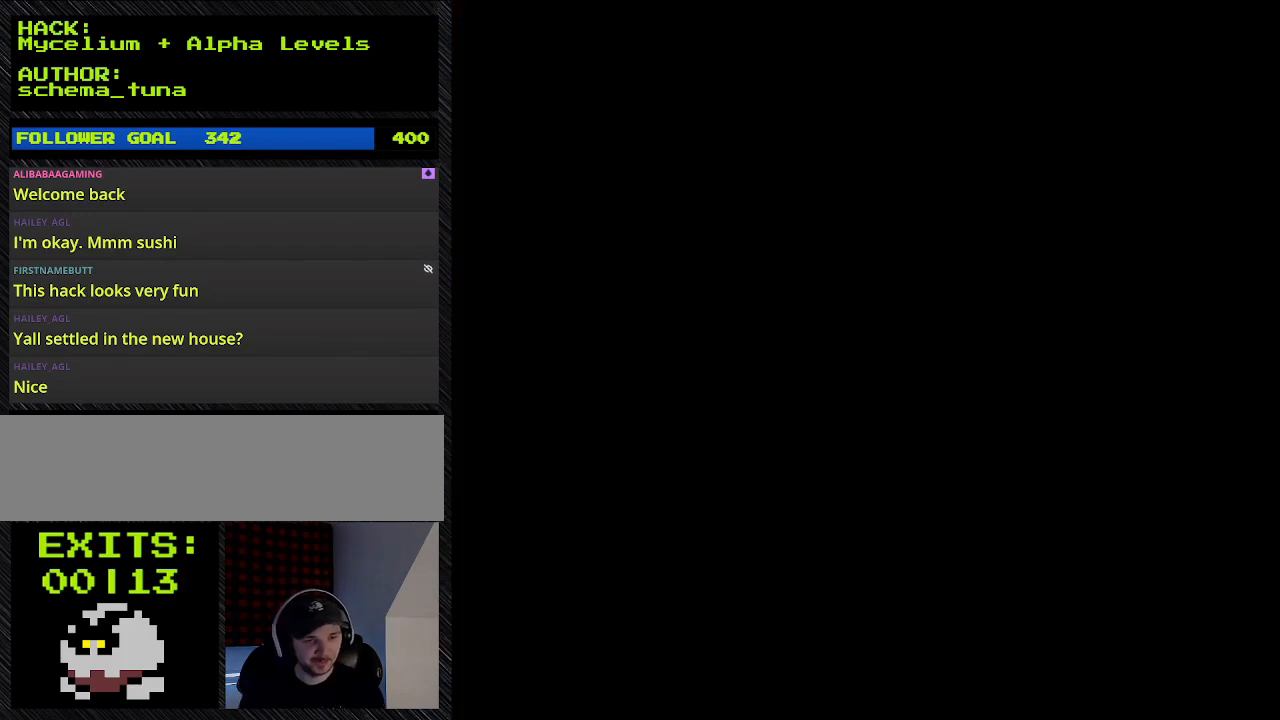
{"buttons": [], "events": [[200, "A", "up"]]}
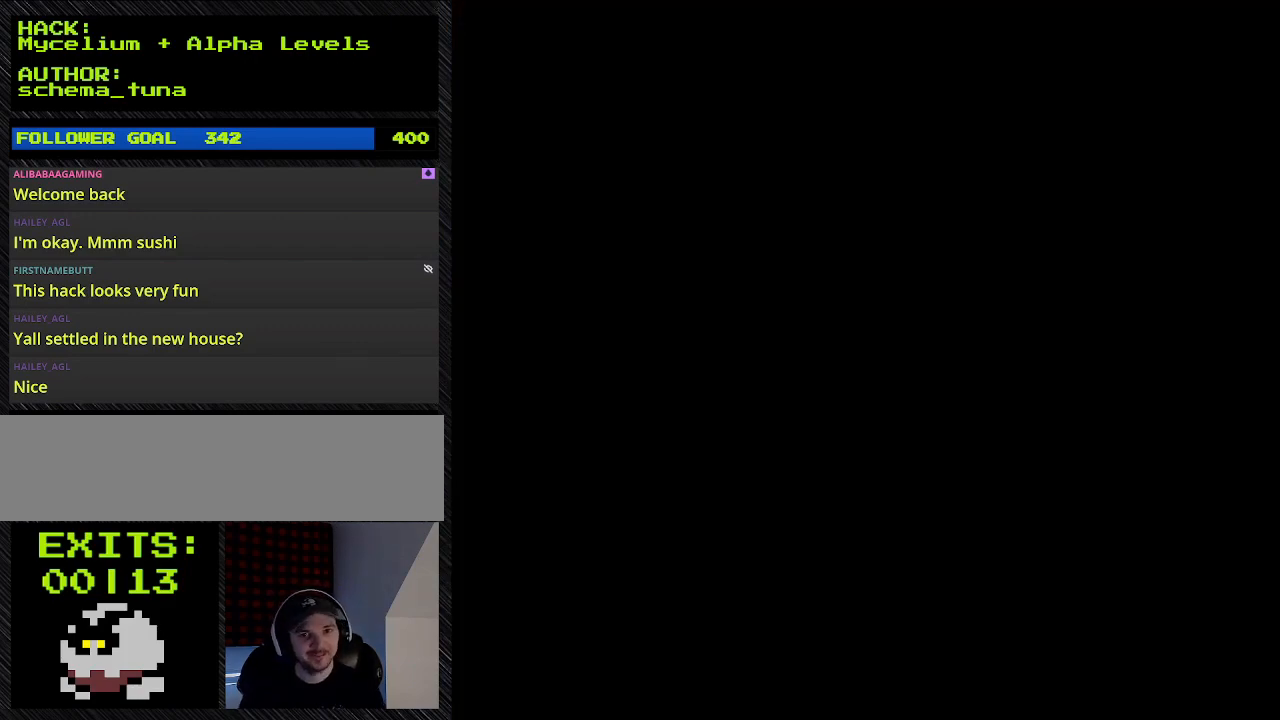
{"buttons": [], "events": [[200, "A", "down"], [233, "A", "up"]]}
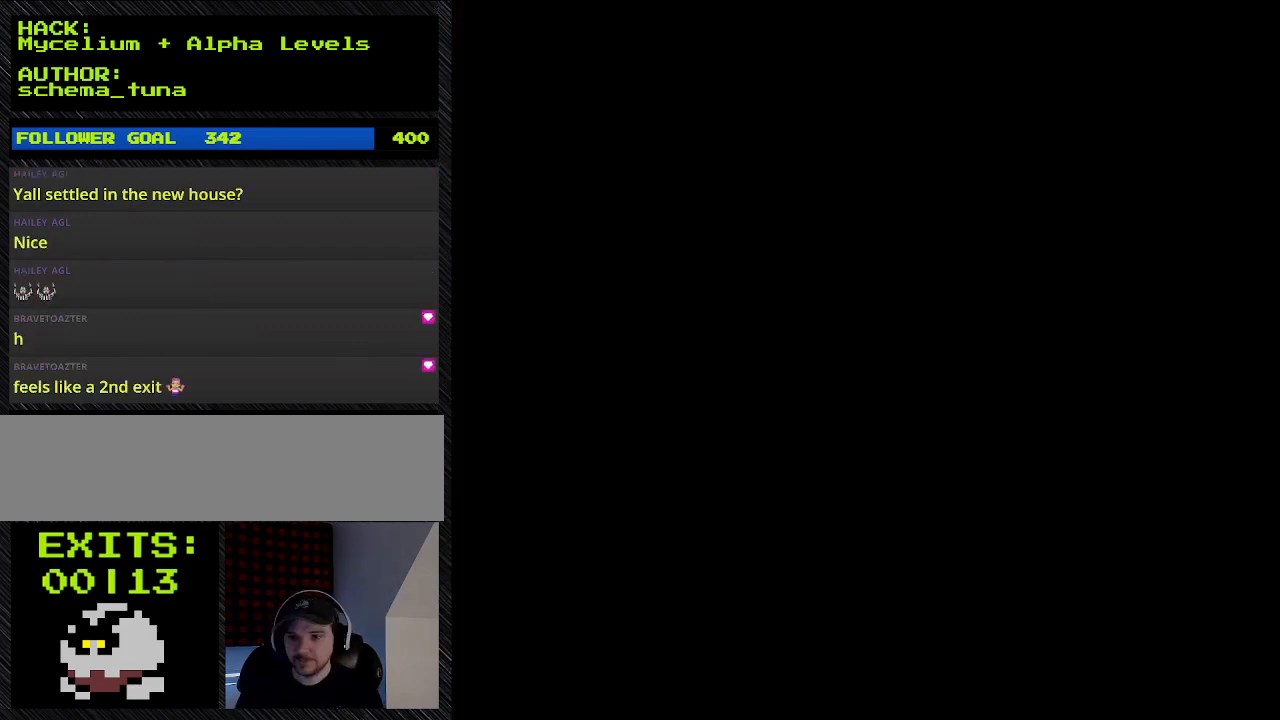
{"buttons": [], "events": []}
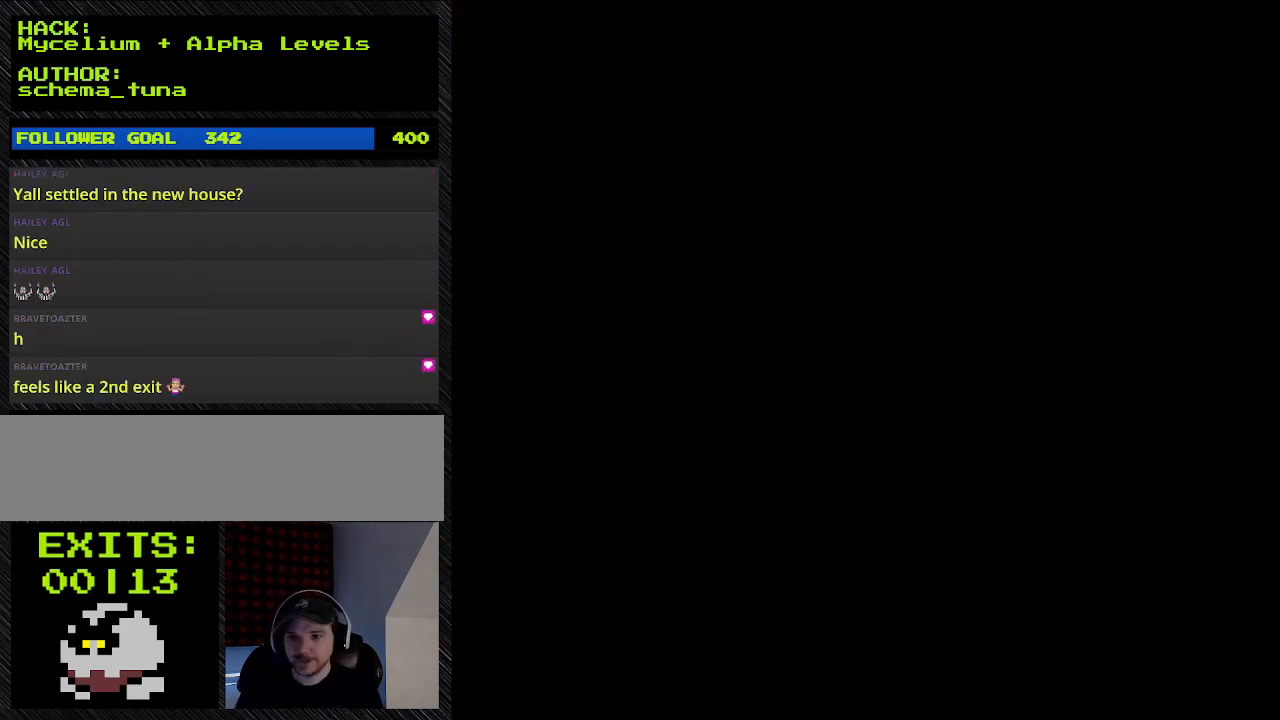
{"buttons": ["Y", "DPAD_RIGHT"], "events": [[167, "DPAD_RIGHT", "down"], [167, "Y", "down"]]}
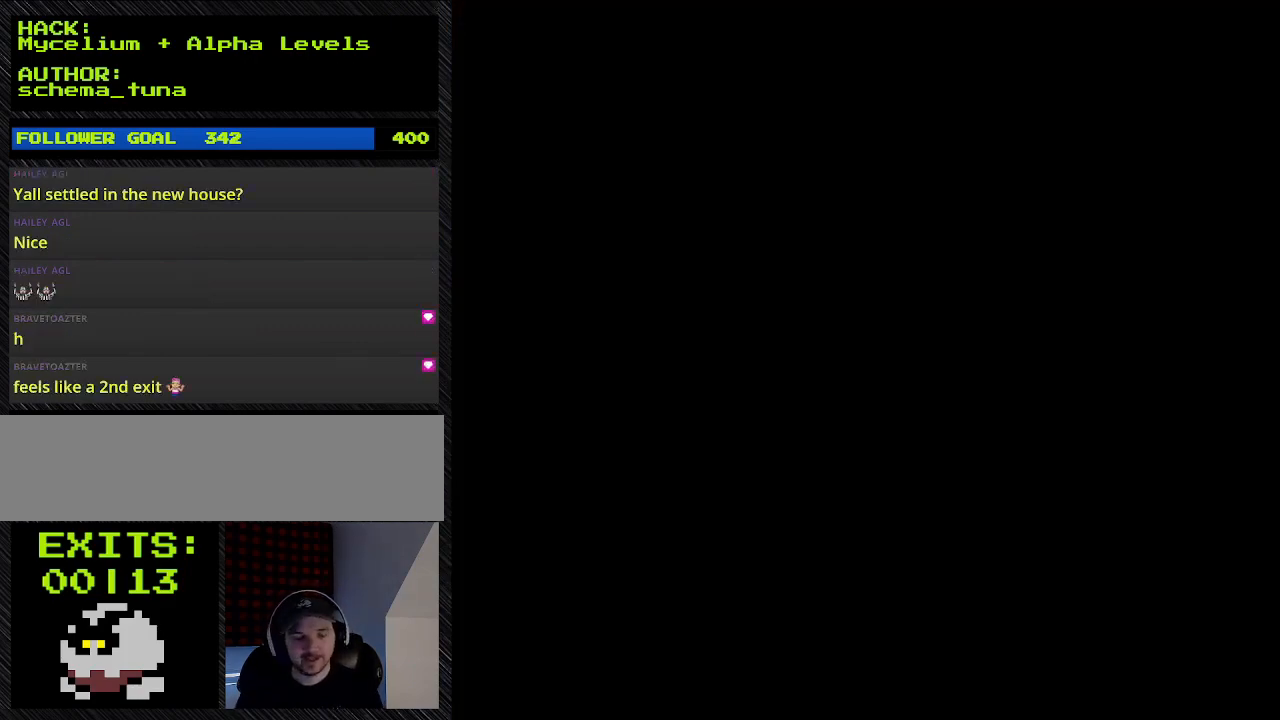
{"buttons": ["Y", "DPAD_RIGHT"], "events": []}
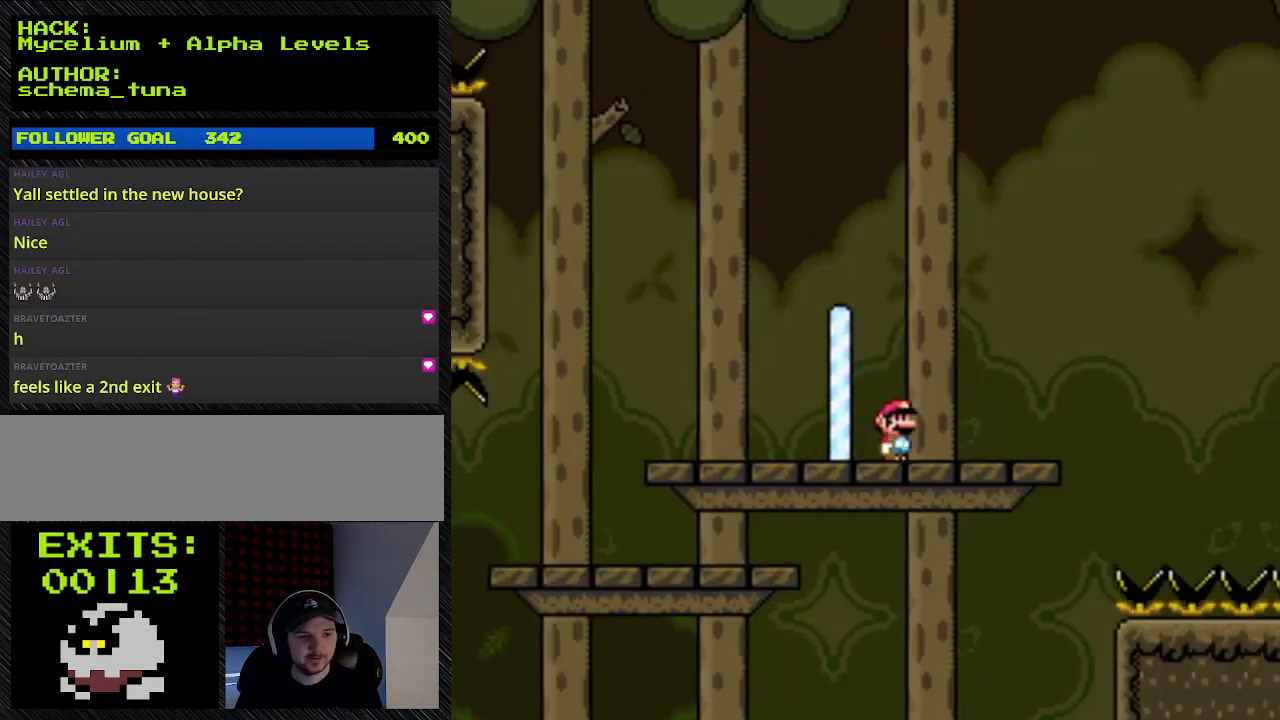
{"buttons": ["Y", "DPAD_RIGHT"], "events": []}
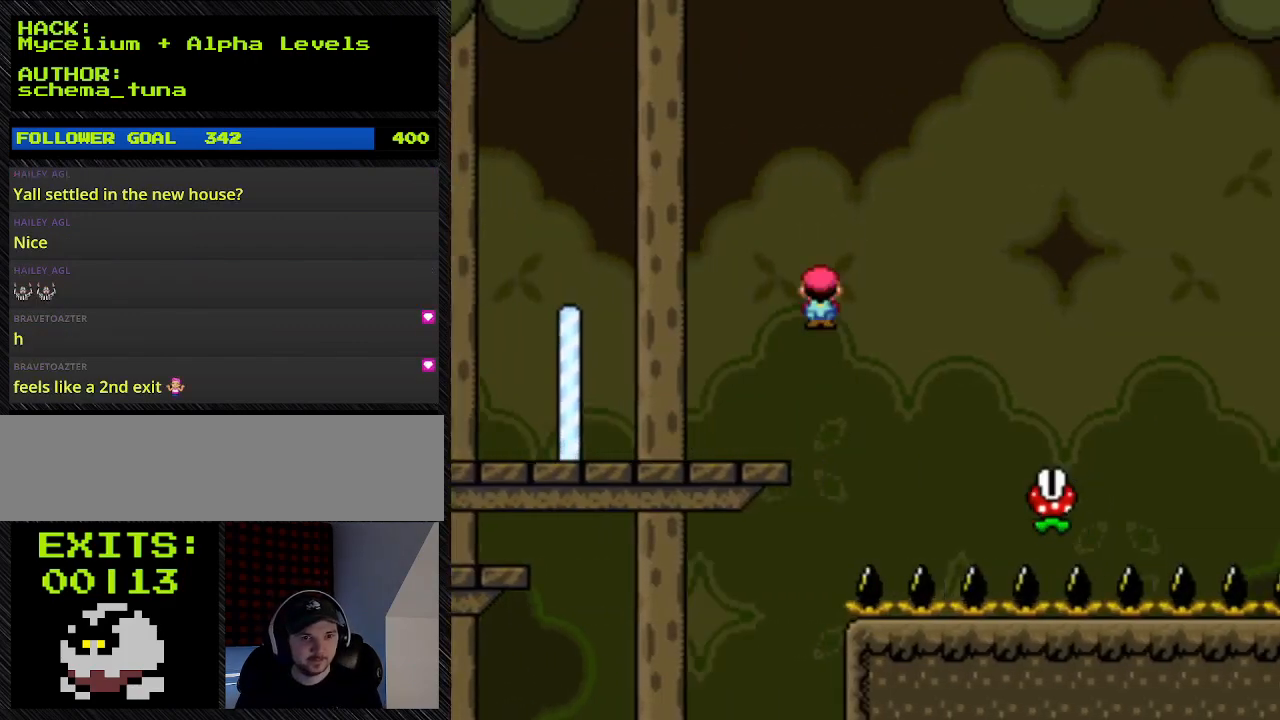
{"buttons": ["Y", "DPAD_RIGHT"], "events": [[200, "A", "down"], [400, "A", "up"]]}
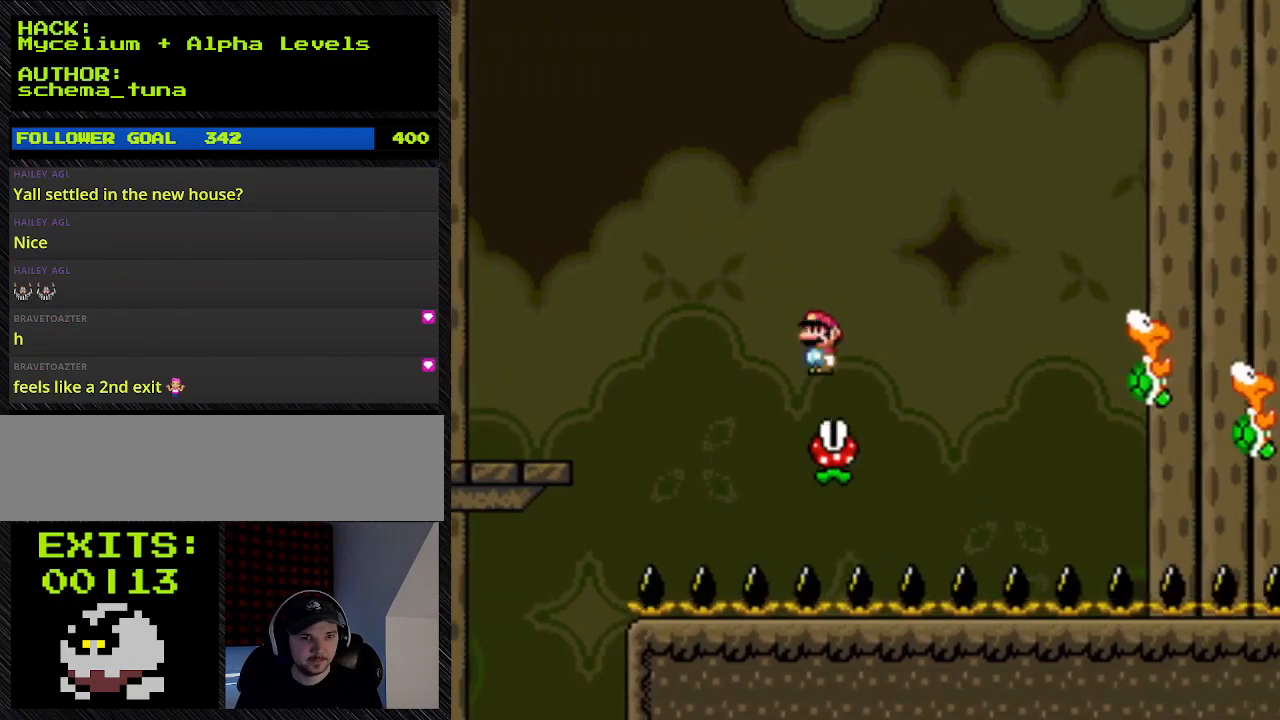
{"buttons": ["A", "Y", "DPAD_RIGHT"], "events": [[133, "A", "down"]]}
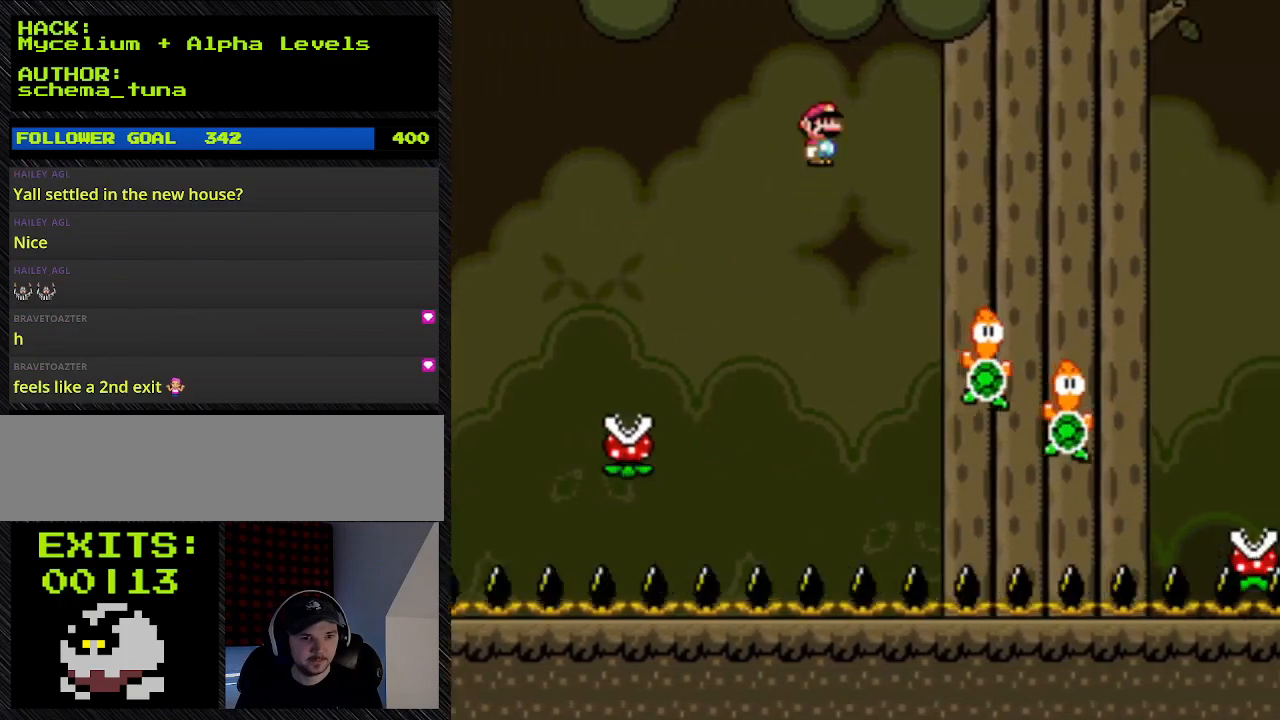
{"buttons": ["Y", "DPAD_RIGHT"], "events": [[467, "A", "up"]]}
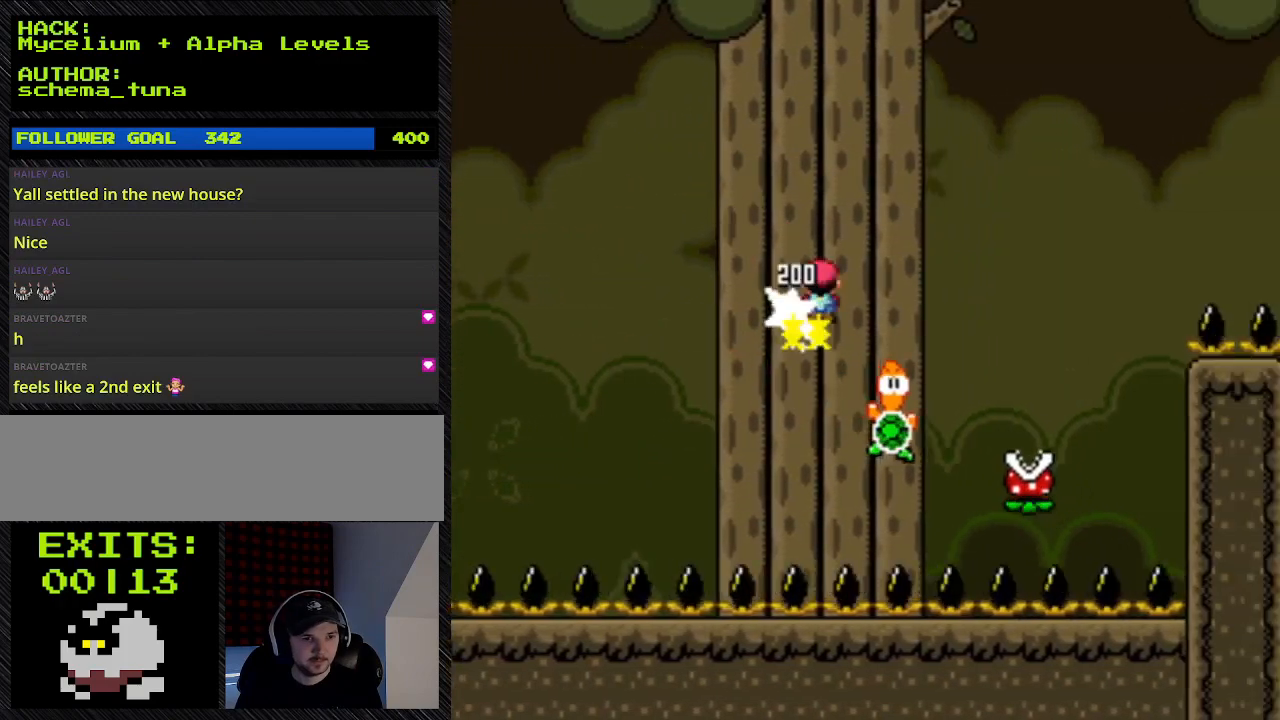
{"buttons": ["A", "Y", "DPAD_RIGHT"], "events": [[433, "A", "down"]]}
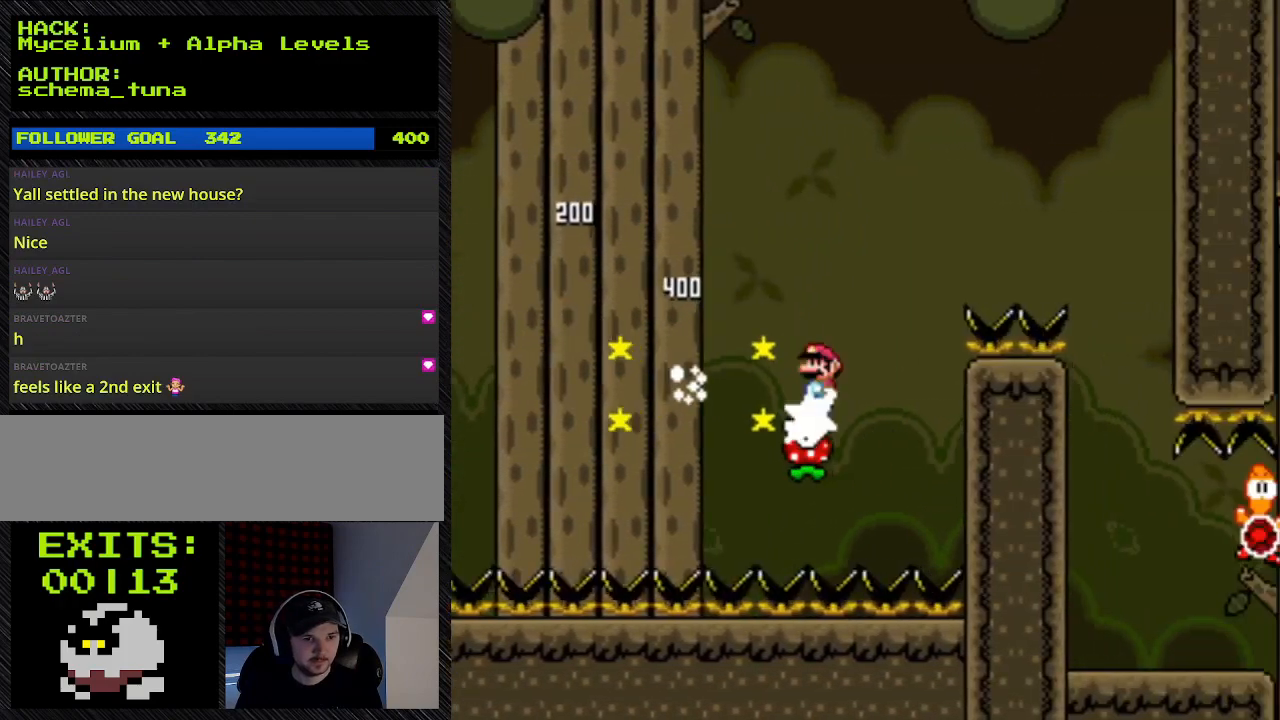
{"buttons": ["A", "Y", "DPAD_RIGHT"], "events": []}